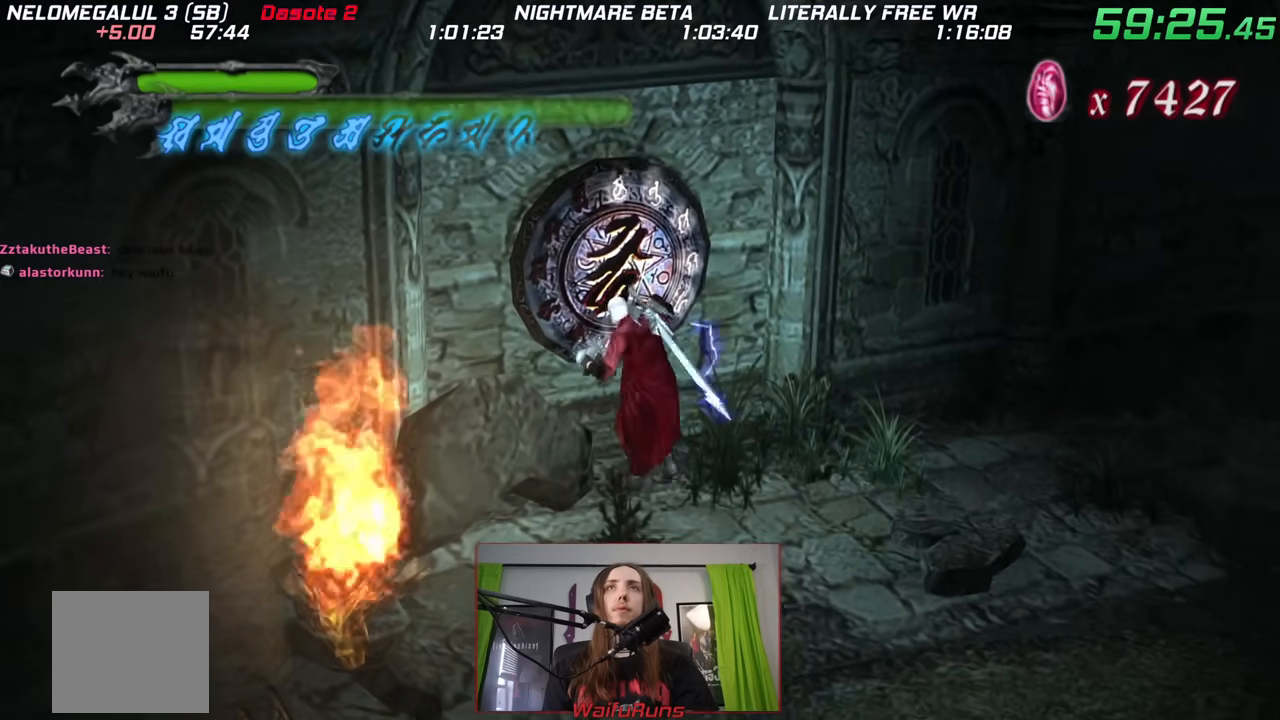
Gameplay with a controller (Nintendo layout); each line is a JSON object with the inputs held at the frame after it (dt_ms = milliseconds from this image to that frame). "events" lists button and stick changes between this image and that frame as [ms after this image, input, new state], when the widget could be followed in between. Not read: A HOME L3 R3 SELECT START.
{"dt_ms": 1000, "buttons": [], "left_stick": "right", "right_stick": "center"}
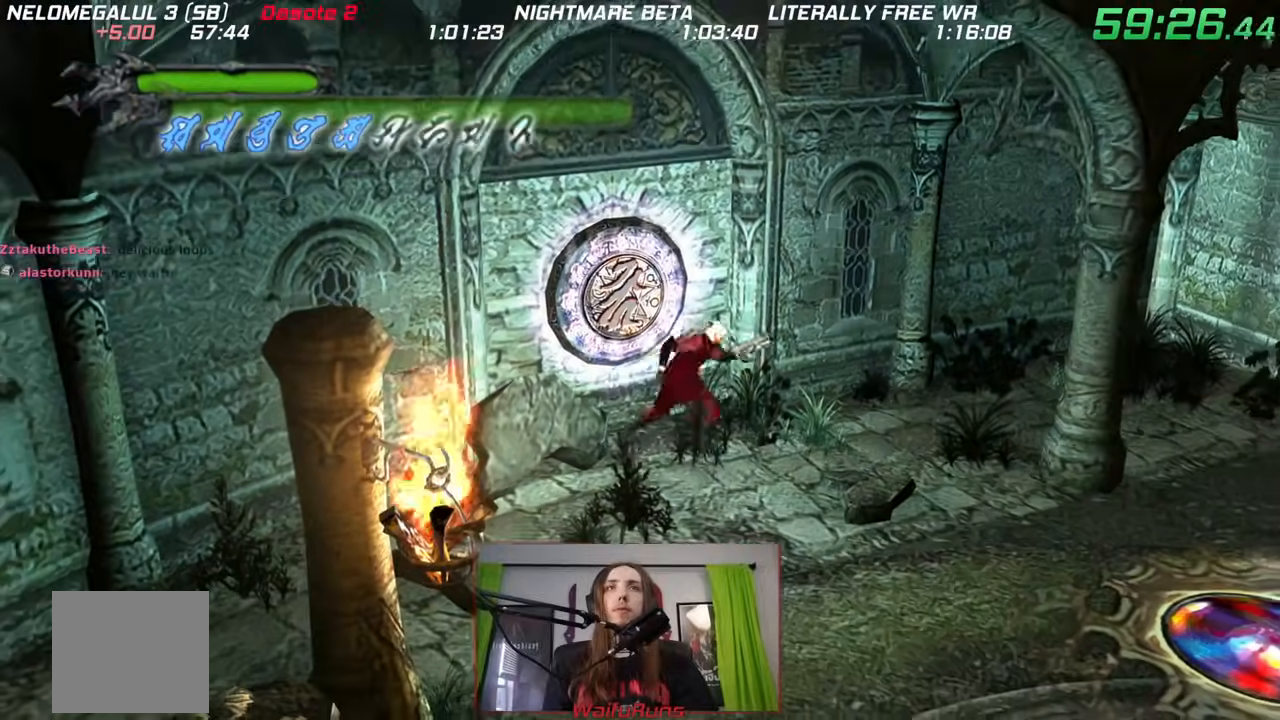
{"dt_ms": 500, "buttons": [], "left_stick": "right", "right_stick": "center", "events": []}
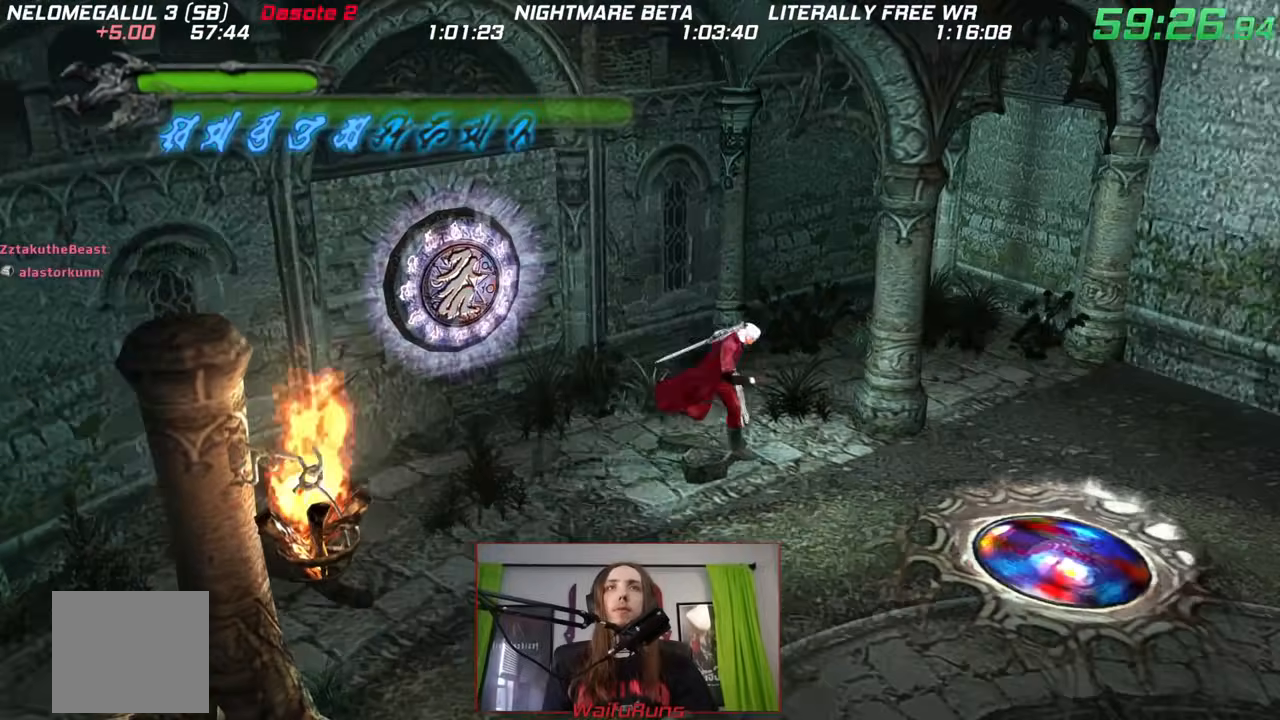
{"dt_ms": 500, "buttons": ["X"], "left_stick": "right", "right_stick": "center", "events": [[83, "X", "down"], [150, "X", "up"], [217, "X", "down"], [300, "X", "up"], [383, "X", "down"]]}
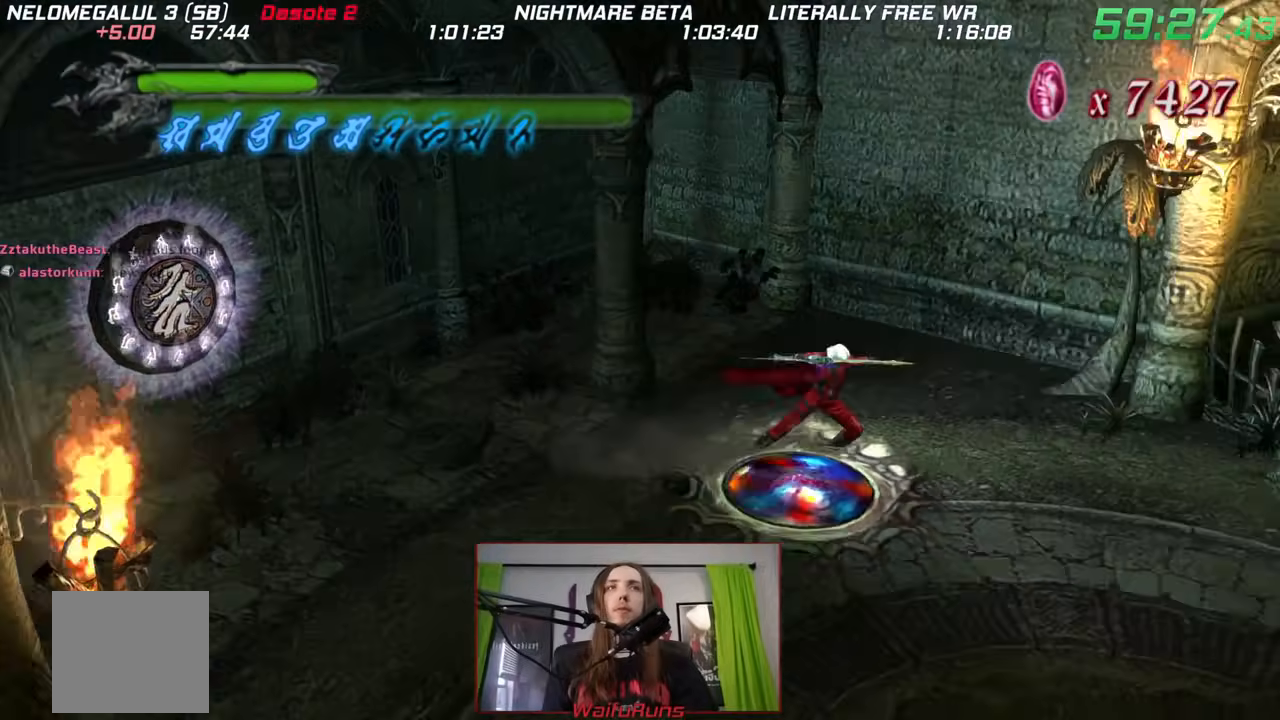
{"dt_ms": 500, "buttons": [], "left_stick": "up-right", "right_stick": "center", "events": [[17, "X", "up"], [50, "left_stick", "center"], [300, "left_stick", "right"], [467, "left_stick", "up-right"]]}
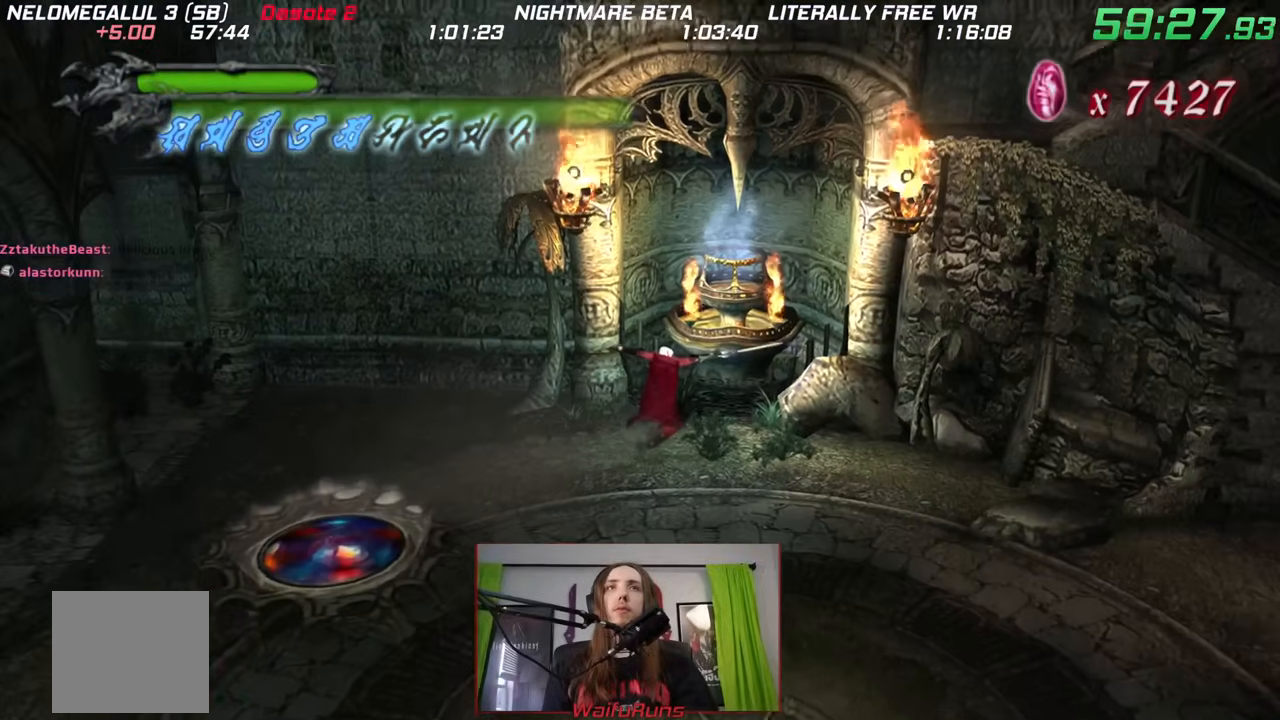
{"dt_ms": 500, "buttons": [], "left_stick": "up-right", "right_stick": "center", "events": []}
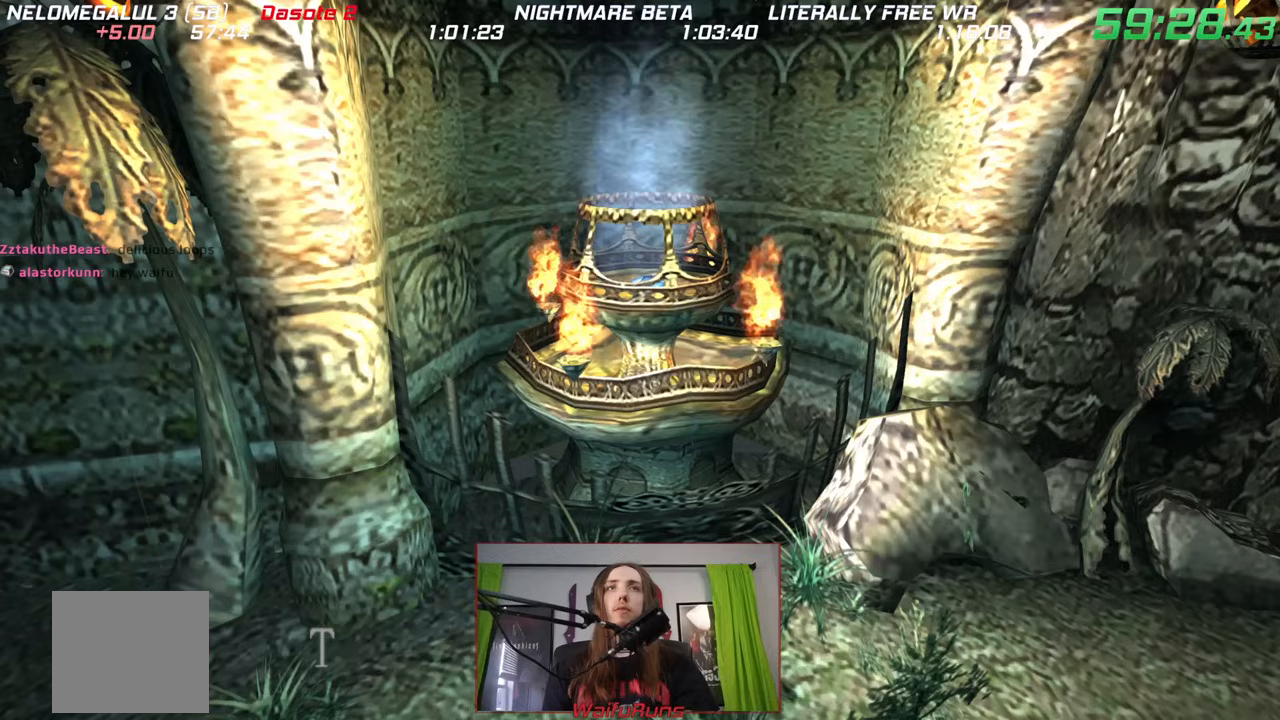
{"dt_ms": 1000, "buttons": ["X"], "left_stick": "center", "right_stick": "center", "events": [[17, "B", "down"], [17, "X", "down"], [17, "left_stick", "center"], [50, "Y", "down"], [83, "X", "up"], [100, "Y", "up"], [133, "B", "up"], [150, "X", "down"], [183, "B", "down"], [217, "X", "up"], [267, "B", "up"], [300, "X", "down"], [367, "B", "down"], [383, "X", "up"], [433, "B", "up"], [467, "X", "down"], [517, "B", "down"], [533, "X", "up"], [567, "B", "up"], [600, "X", "down"], [633, "B", "down"], [717, "B", "up"], [767, "B", "down"], [783, "X", "up"], [850, "X", "down"], [900, "X", "up"], [967, "B", "up"], [967, "X", "down"]]}
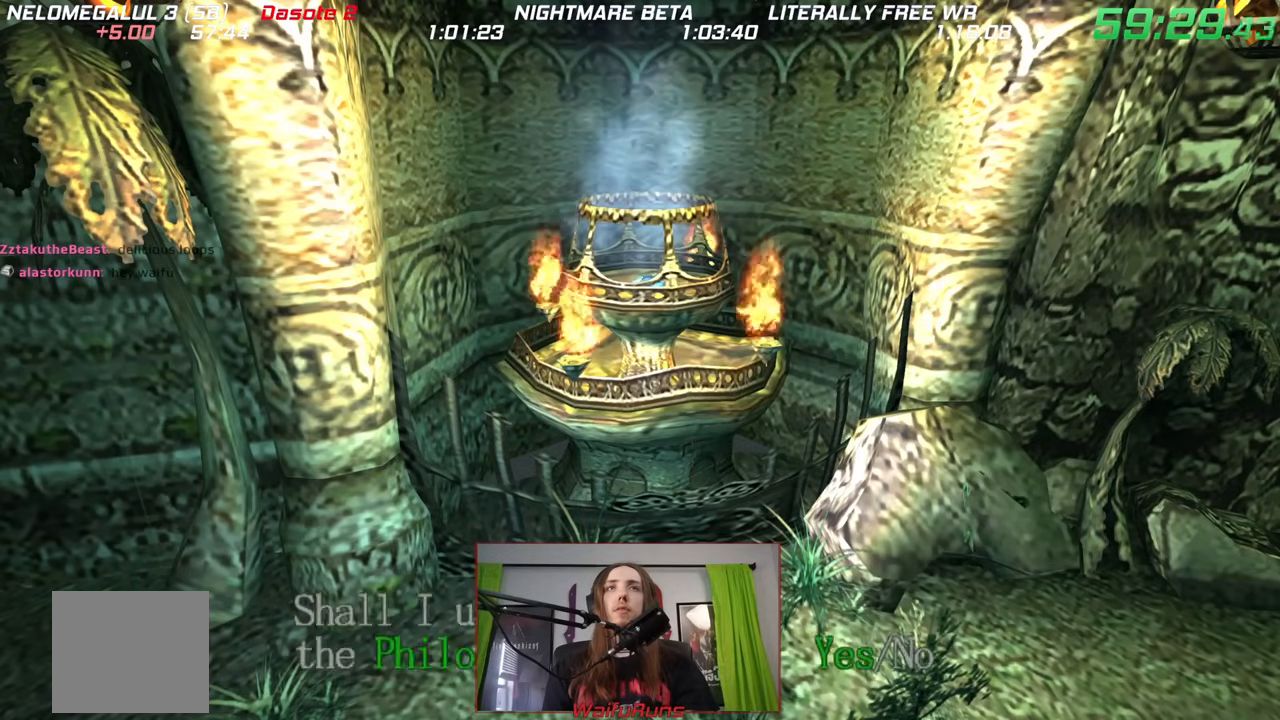
{"dt_ms": 500, "buttons": [], "left_stick": "center", "right_stick": "center", "events": [[17, "B", "down"], [33, "X", "up"], [133, "X", "down"], [217, "X", "up"], [333, "B", "up"]]}
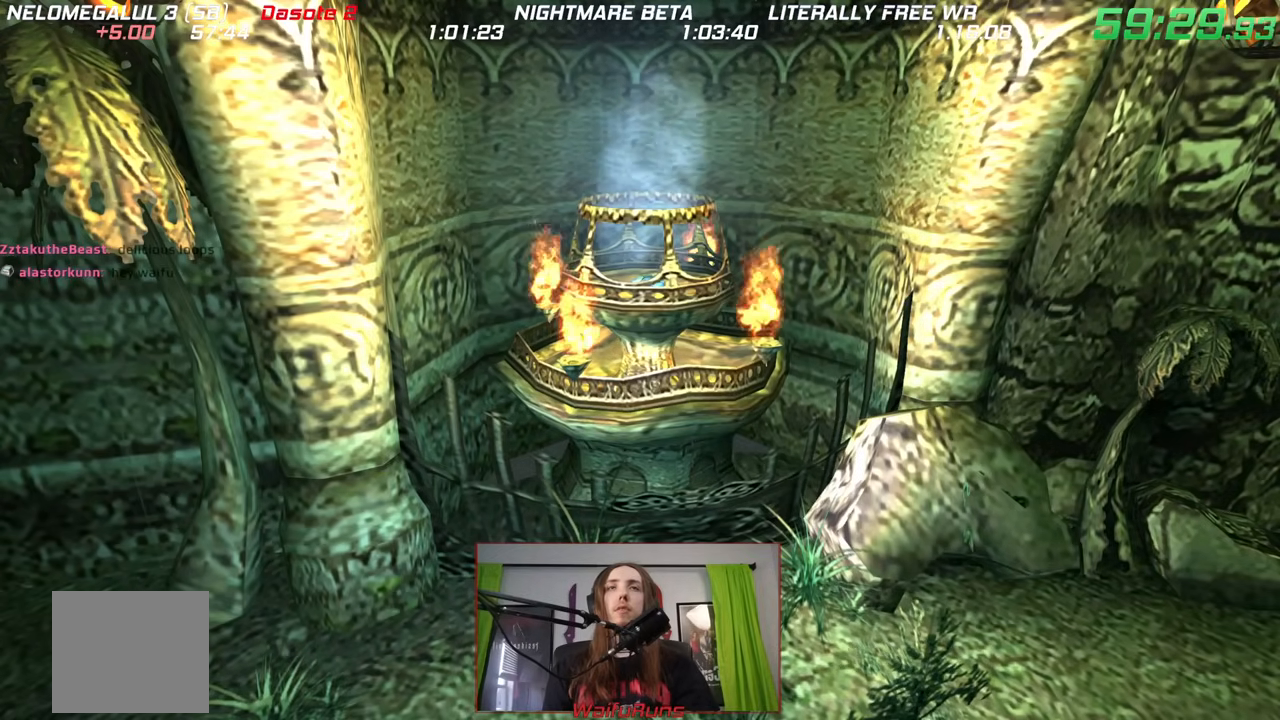
{"dt_ms": 500, "buttons": [], "left_stick": "center", "right_stick": "center", "events": [[17, "B", "down"], [133, "B", "up"], [217, "B", "down"], [283, "B", "up"]]}
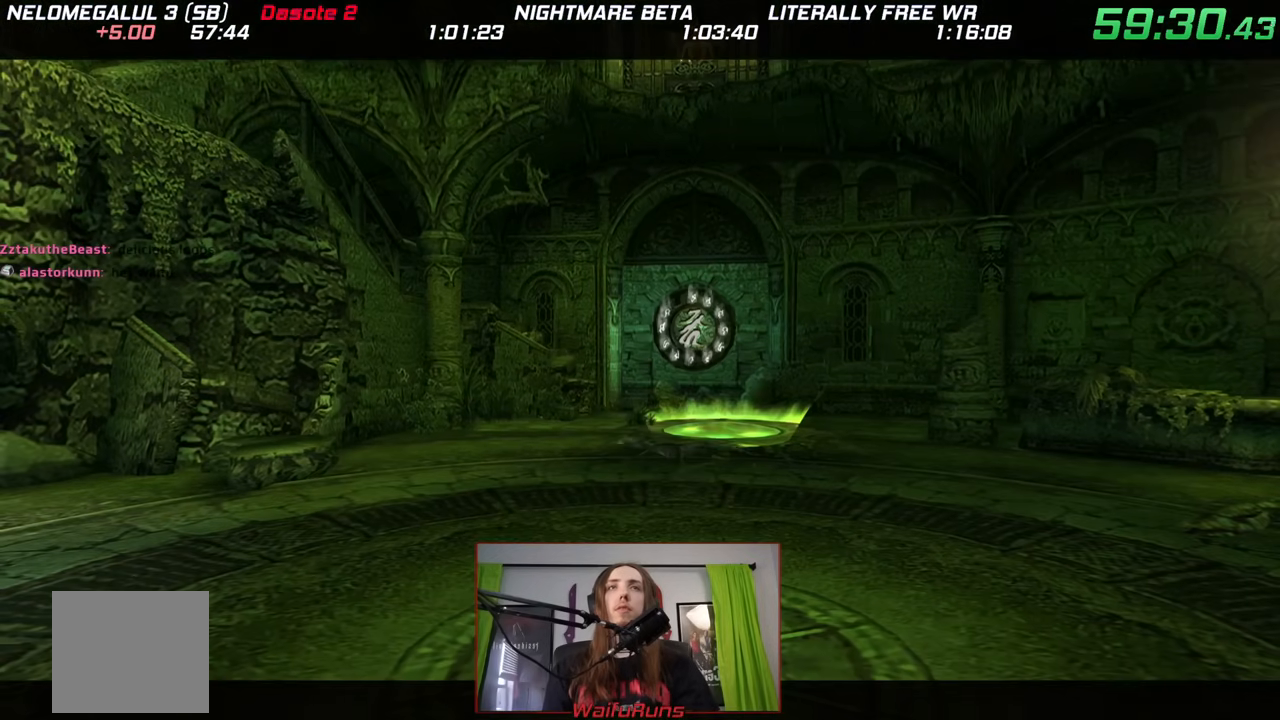
{"dt_ms": 500, "buttons": [], "left_stick": "center", "right_stick": "center", "events": []}
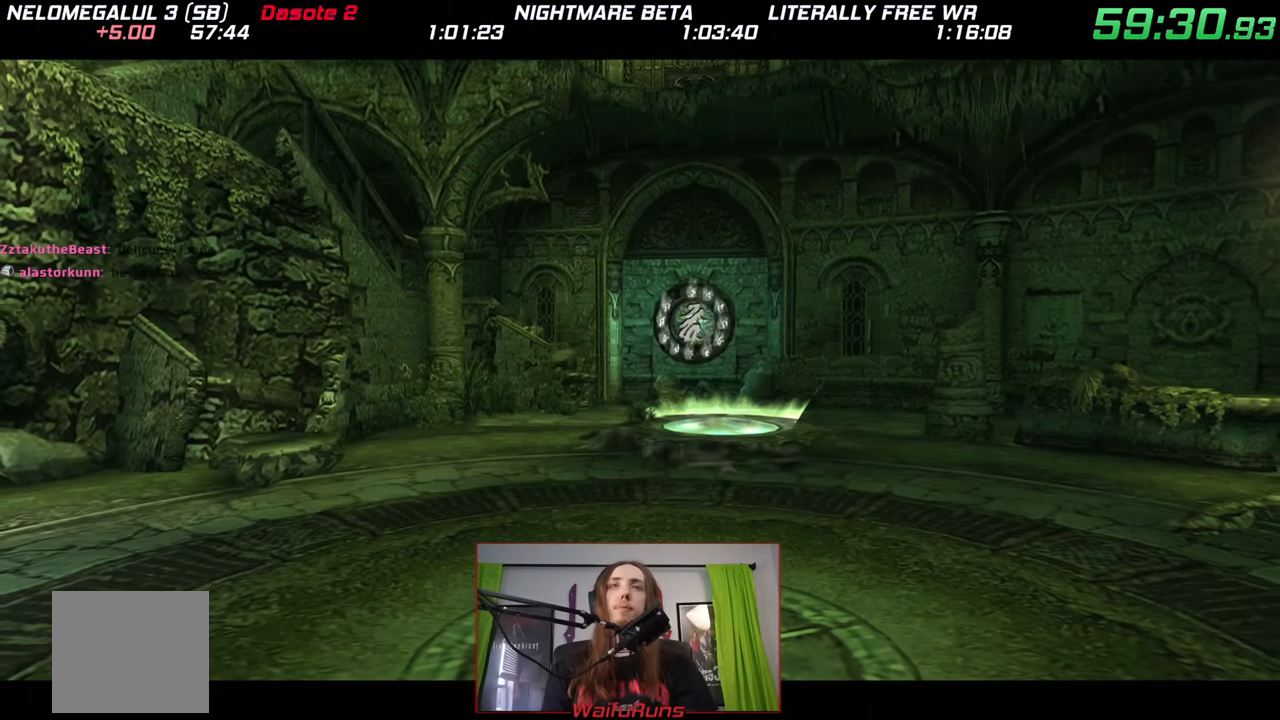
{"dt_ms": 1000, "buttons": [], "left_stick": "center", "right_stick": "center", "events": []}
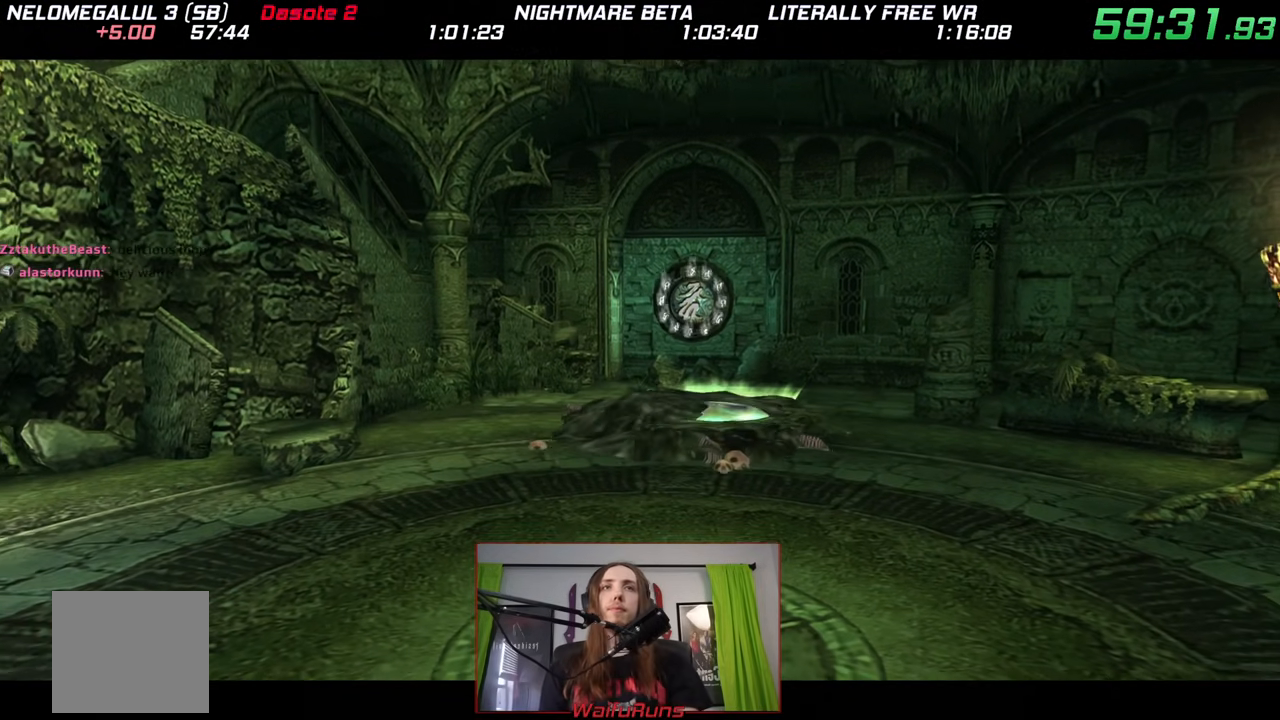
{"dt_ms": 500, "buttons": [], "left_stick": "right", "right_stick": "center", "events": [[300, "left_stick", "right"]]}
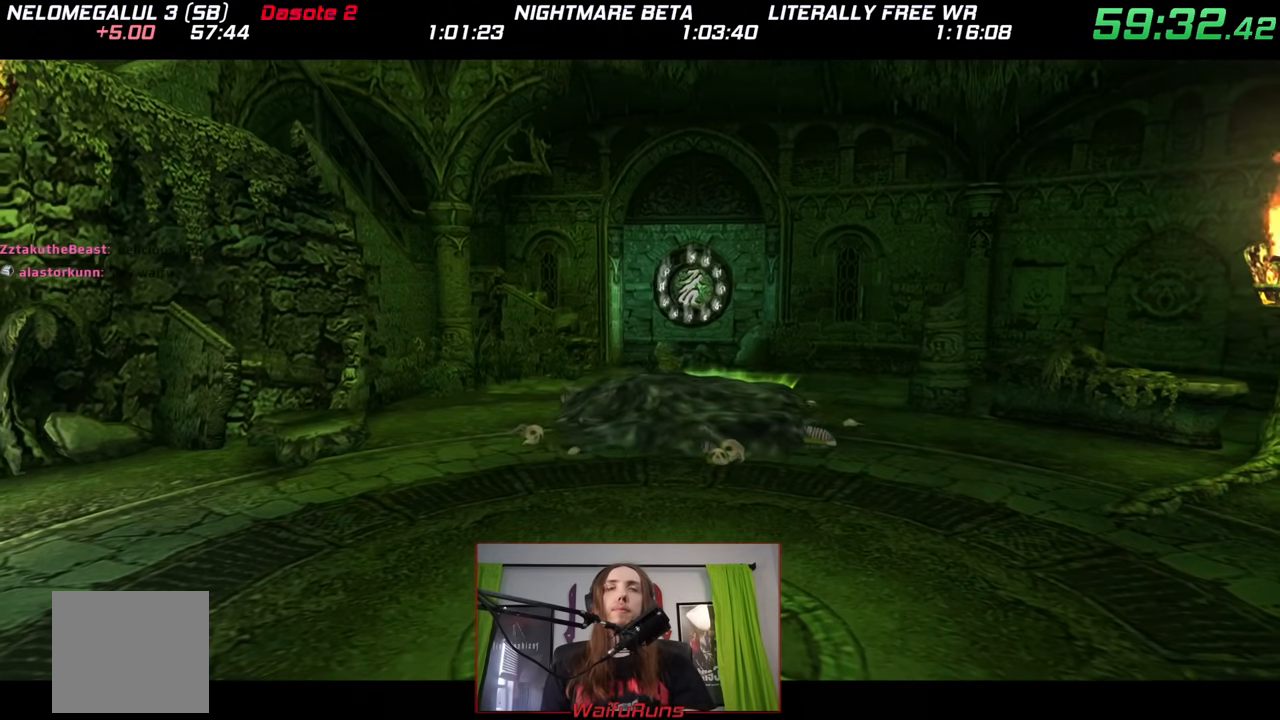
{"dt_ms": 500, "buttons": [], "left_stick": "right", "right_stick": "center", "events": []}
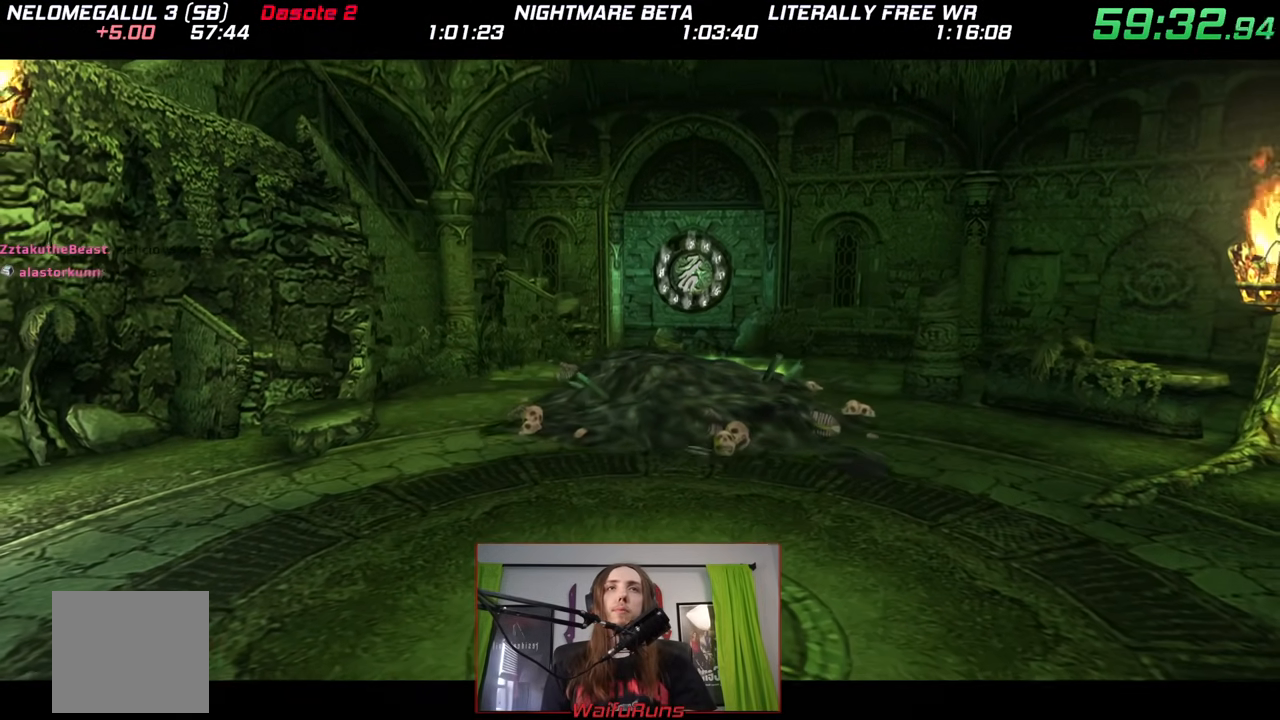
{"dt_ms": 500, "buttons": [], "left_stick": "right", "right_stick": "center", "events": []}
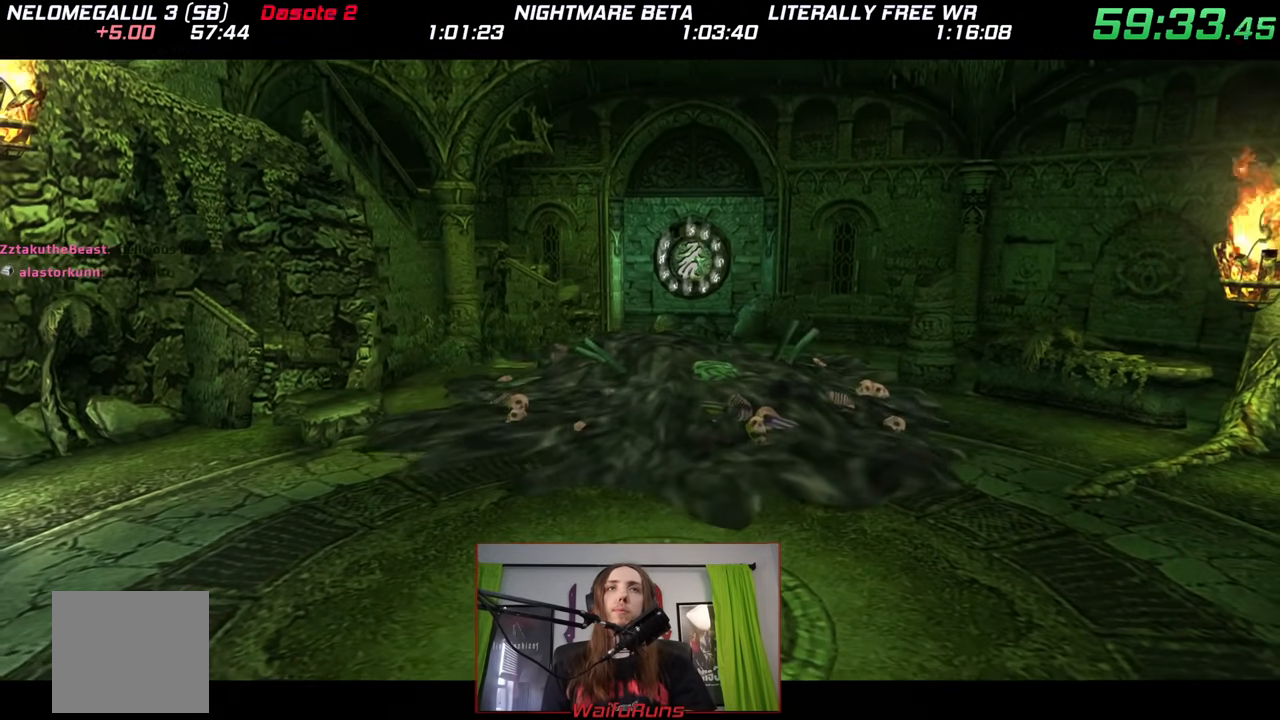
{"dt_ms": 500, "buttons": [], "left_stick": "right", "right_stick": "center", "events": []}
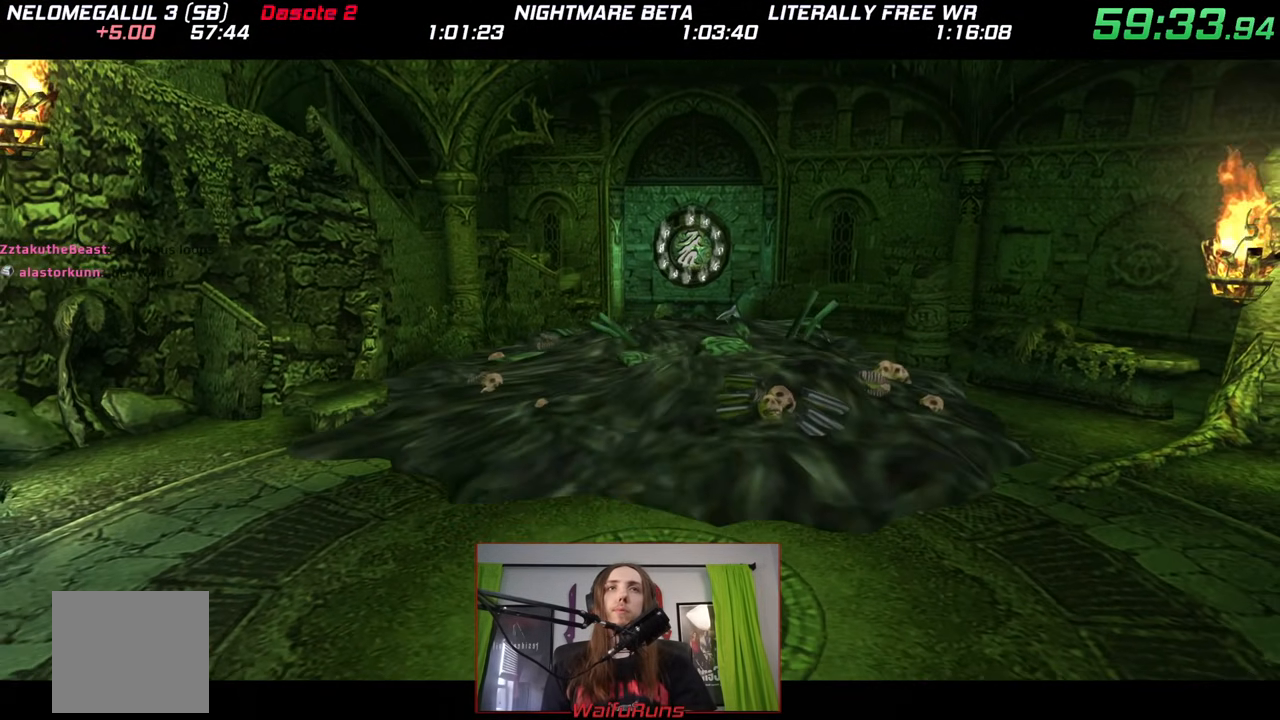
{"dt_ms": 500, "buttons": [], "left_stick": "right", "right_stick": "center", "events": []}
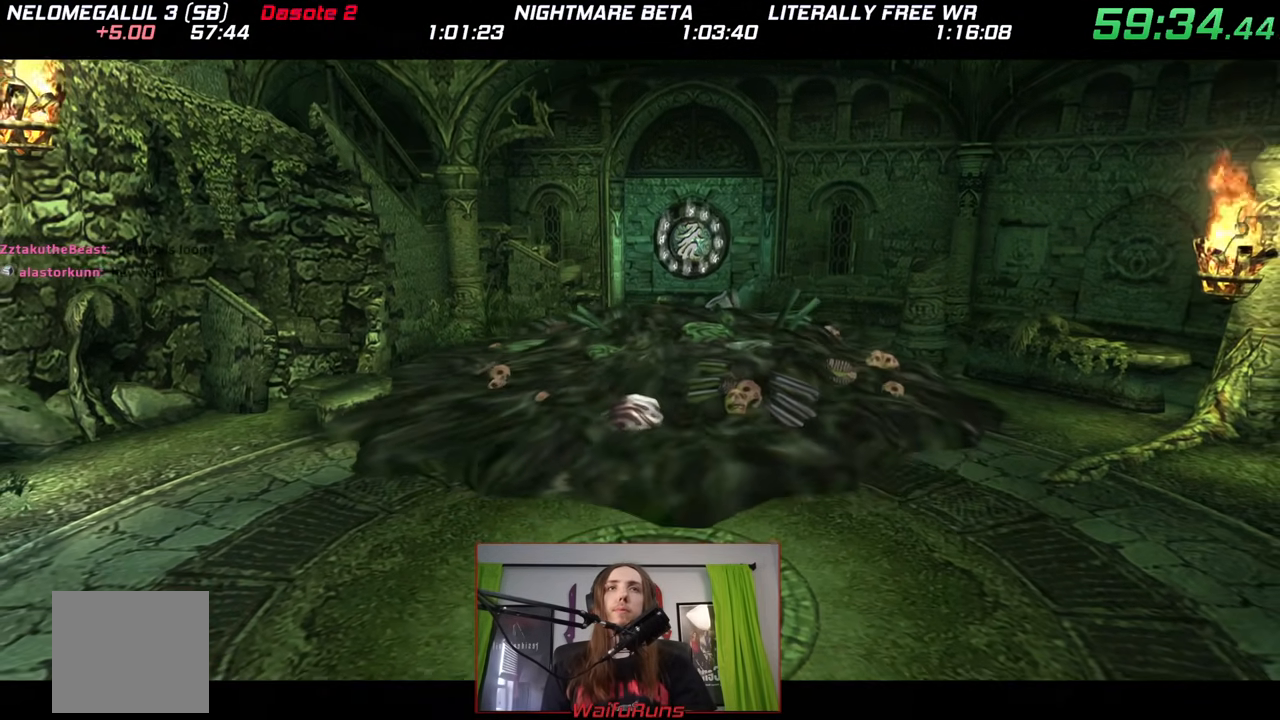
{"dt_ms": 500, "buttons": ["R1"], "left_stick": "right", "right_stick": "center", "events": [[367, "R1", "down"]]}
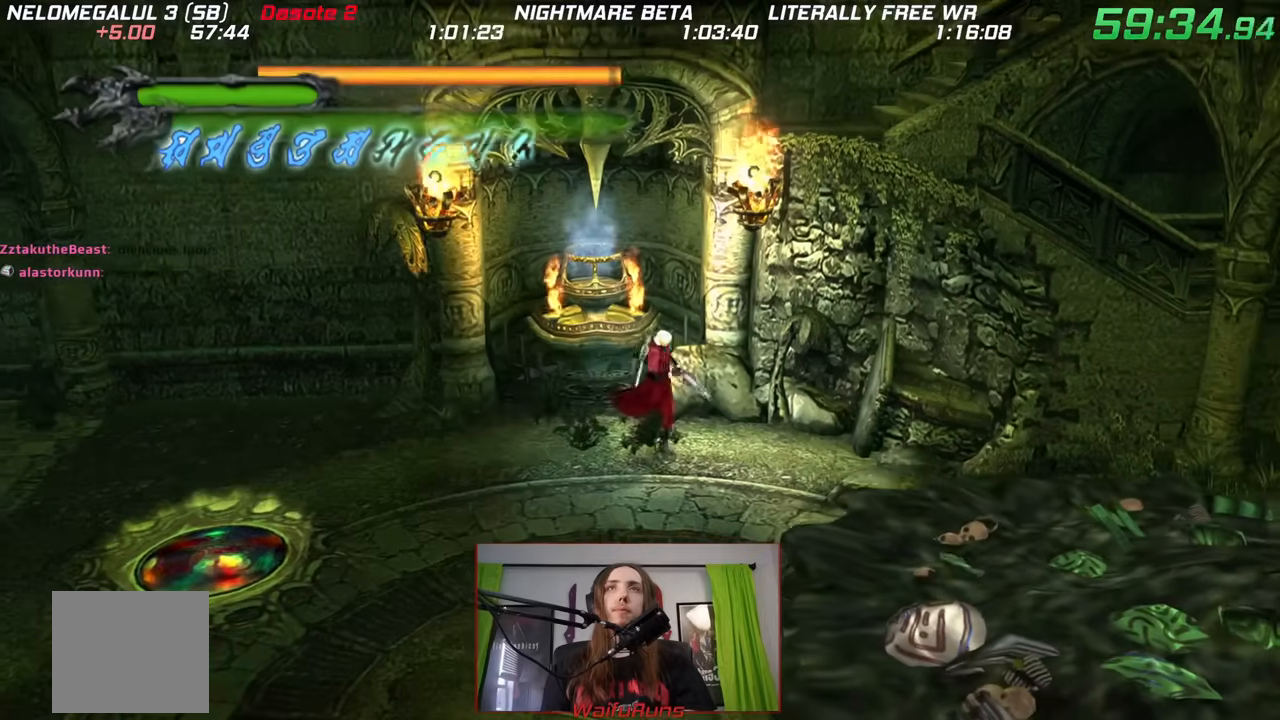
{"dt_ms": 500, "buttons": [], "left_stick": "center", "right_stick": "center"}
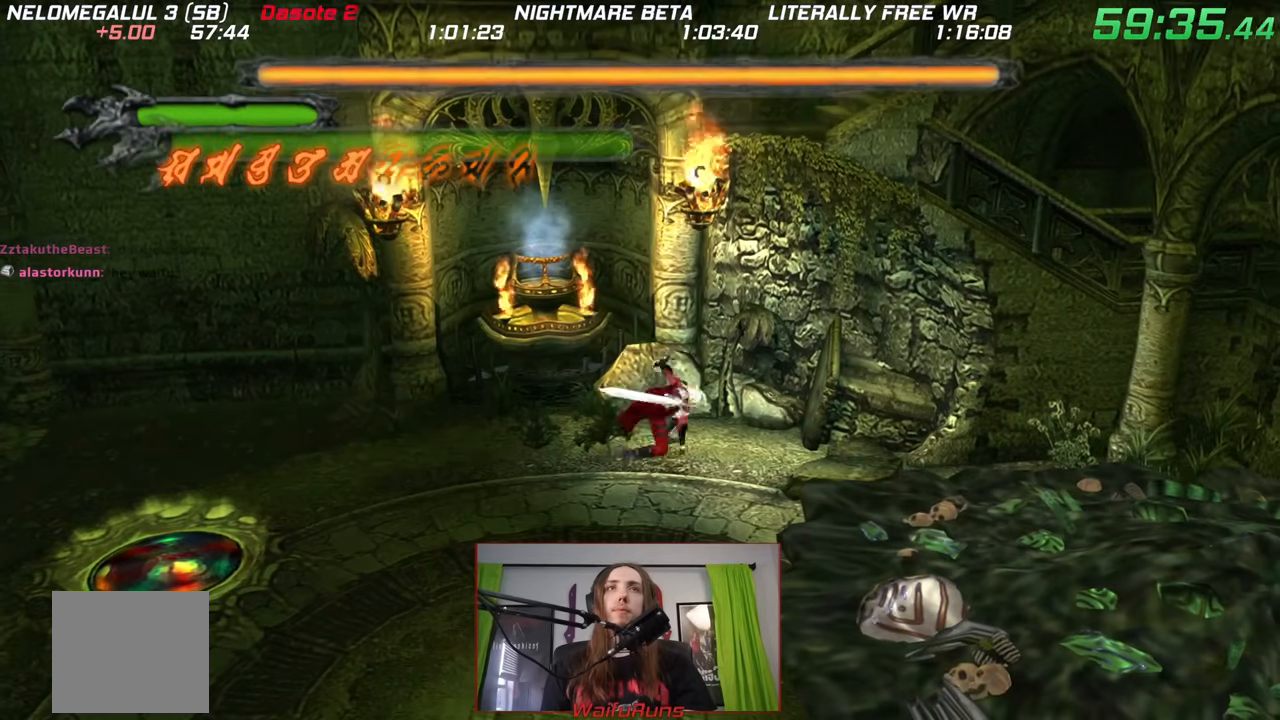
{"dt_ms": 500, "buttons": [], "left_stick": "center", "right_stick": "center", "events": []}
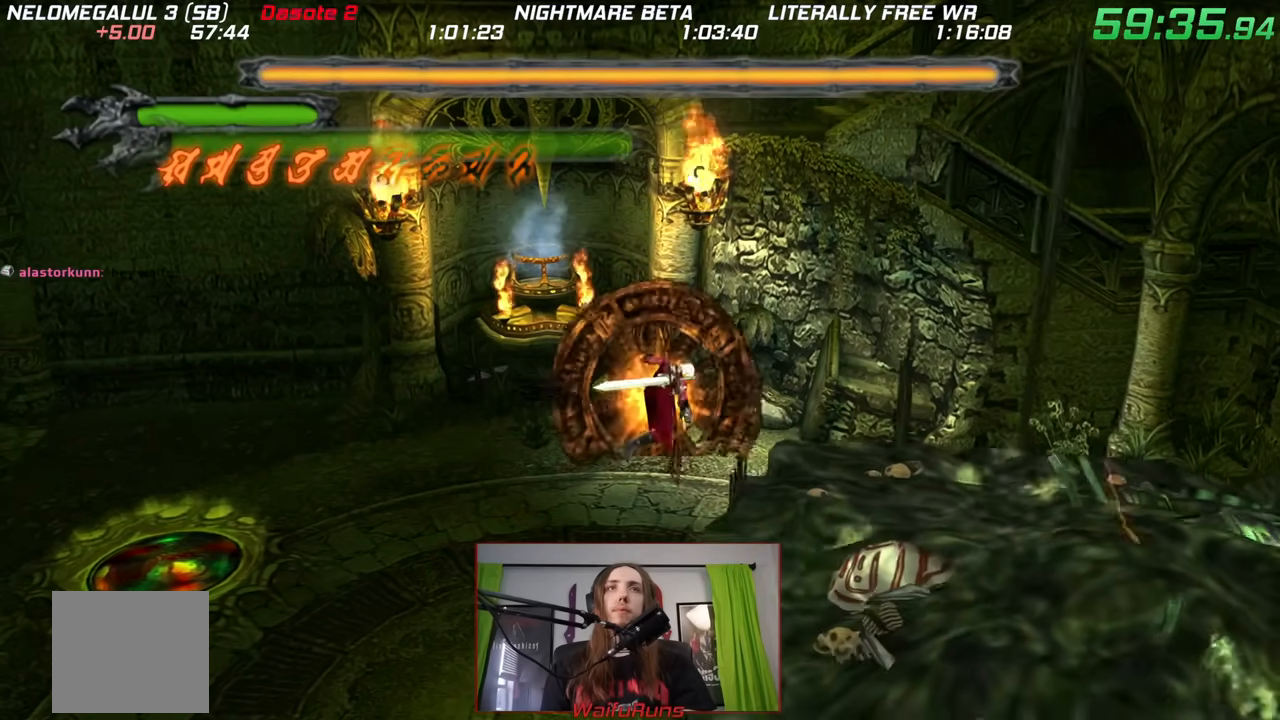
{"dt_ms": 1000, "buttons": [], "left_stick": "center", "right_stick": "center"}
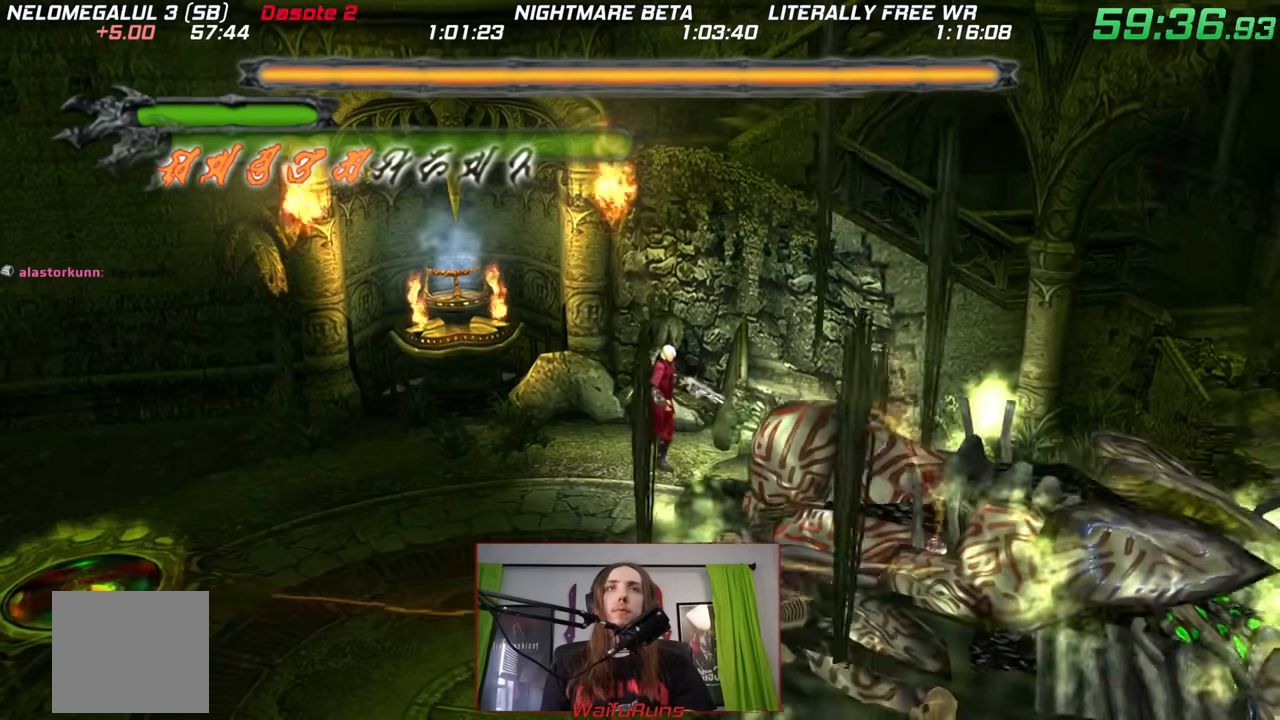
{"dt_ms": 500, "buttons": [], "left_stick": "center", "right_stick": "center", "events": []}
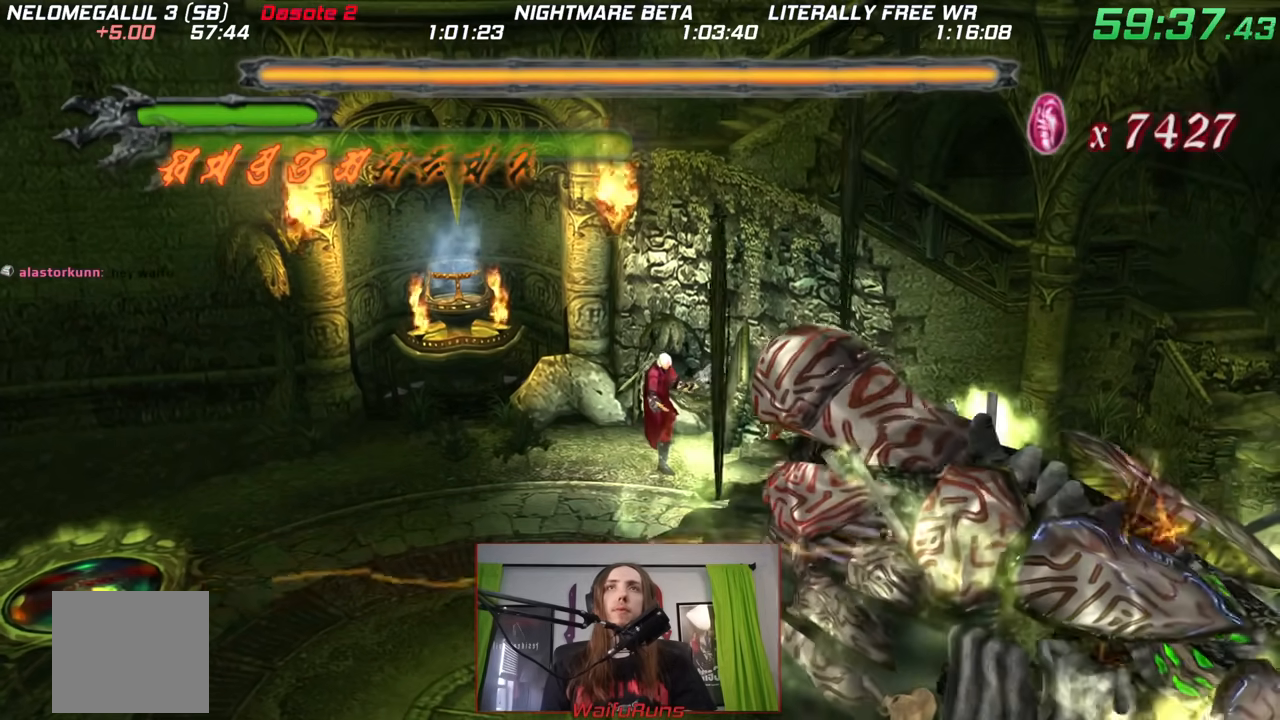
{"dt_ms": 1000, "buttons": [], "left_stick": "left", "right_stick": "center", "events": [[300, "left_stick", "left"], [800, "Y", "down"], [933, "Y", "up"]]}
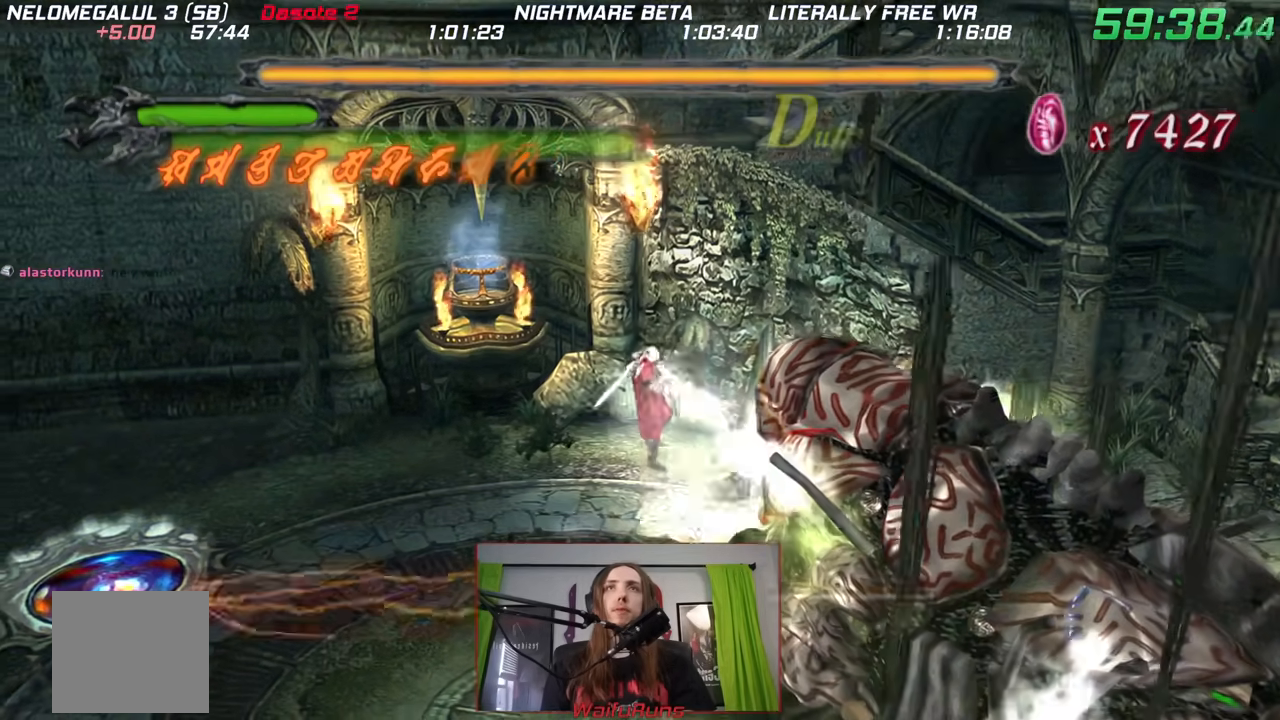
{"dt_ms": 500, "buttons": [], "left_stick": "left", "right_stick": "center"}
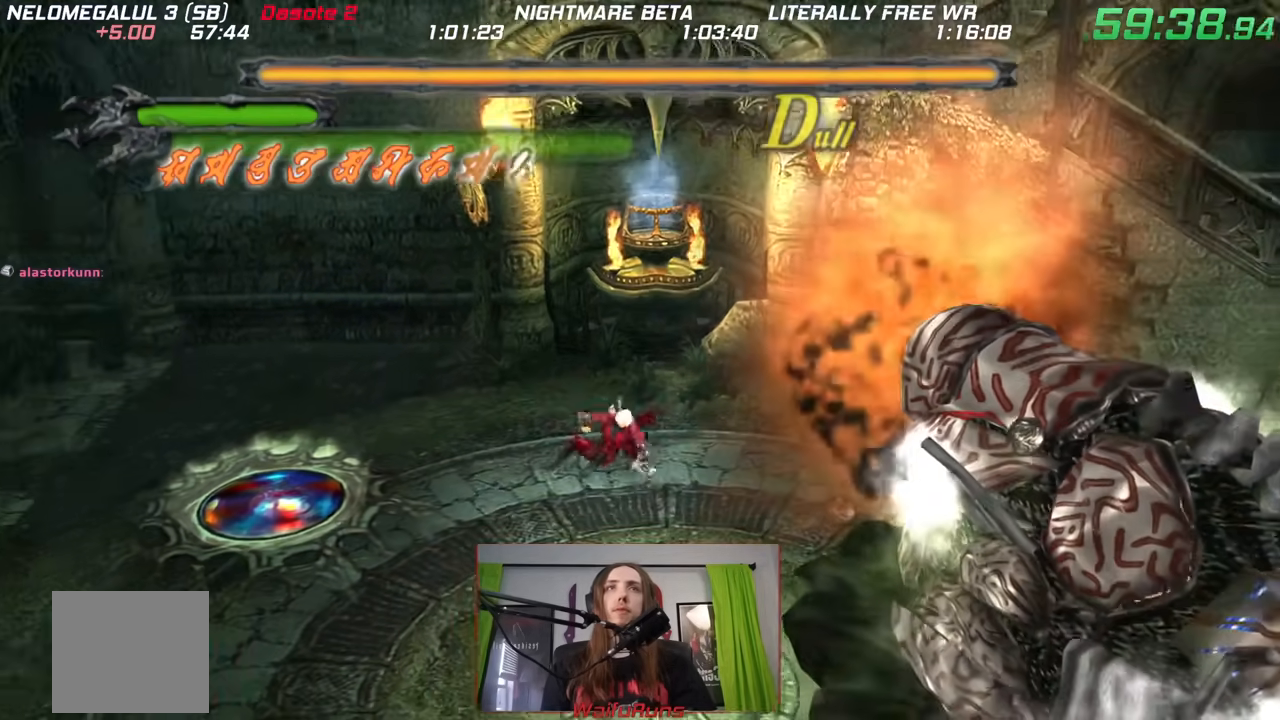
{"dt_ms": 500, "buttons": [], "left_stick": "down-left", "right_stick": "center", "events": [[217, "left_stick", "down-left"]]}
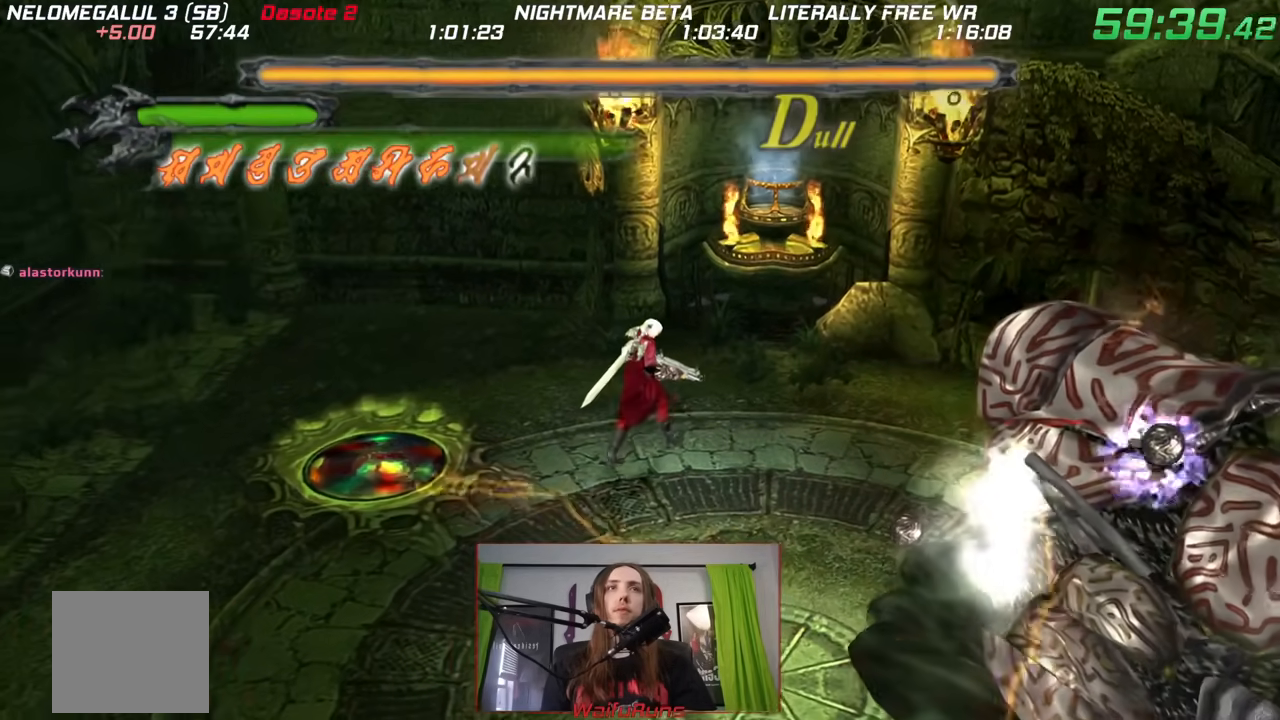
{"dt_ms": 500, "buttons": [], "left_stick": "down-left", "right_stick": "center", "events": []}
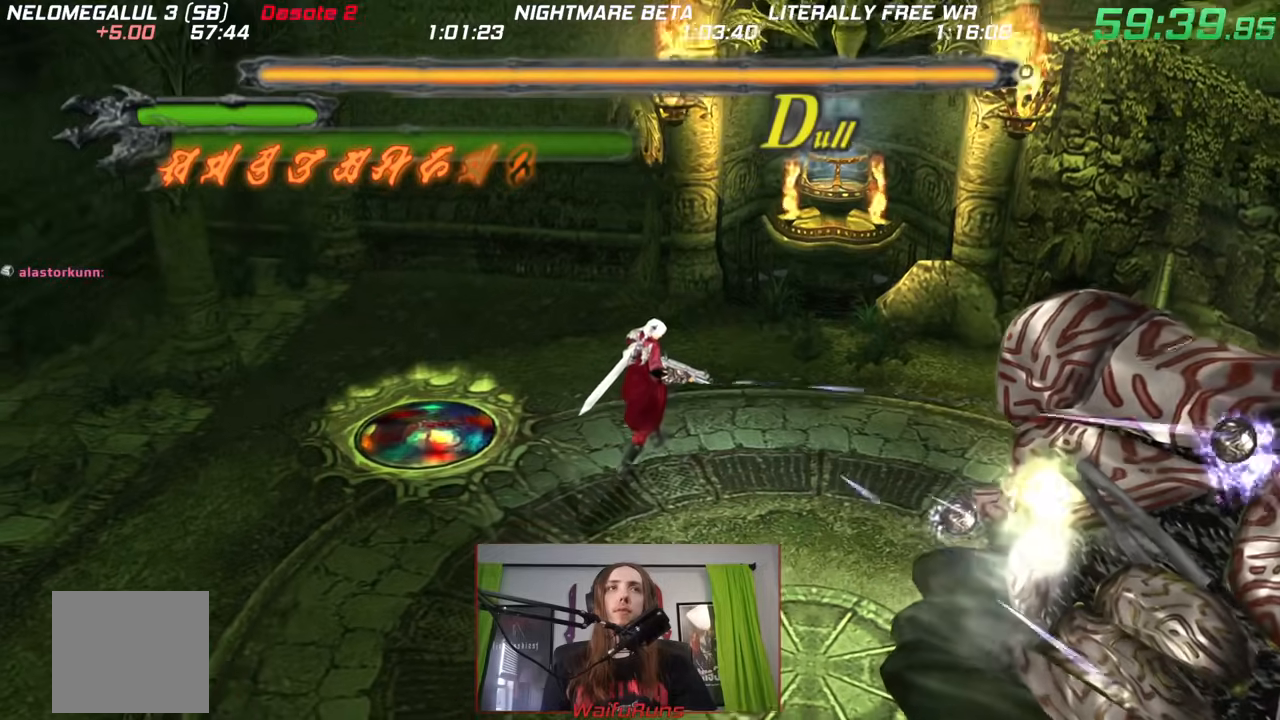
{"dt_ms": 500, "buttons": [], "left_stick": "down-left", "right_stick": "center", "events": []}
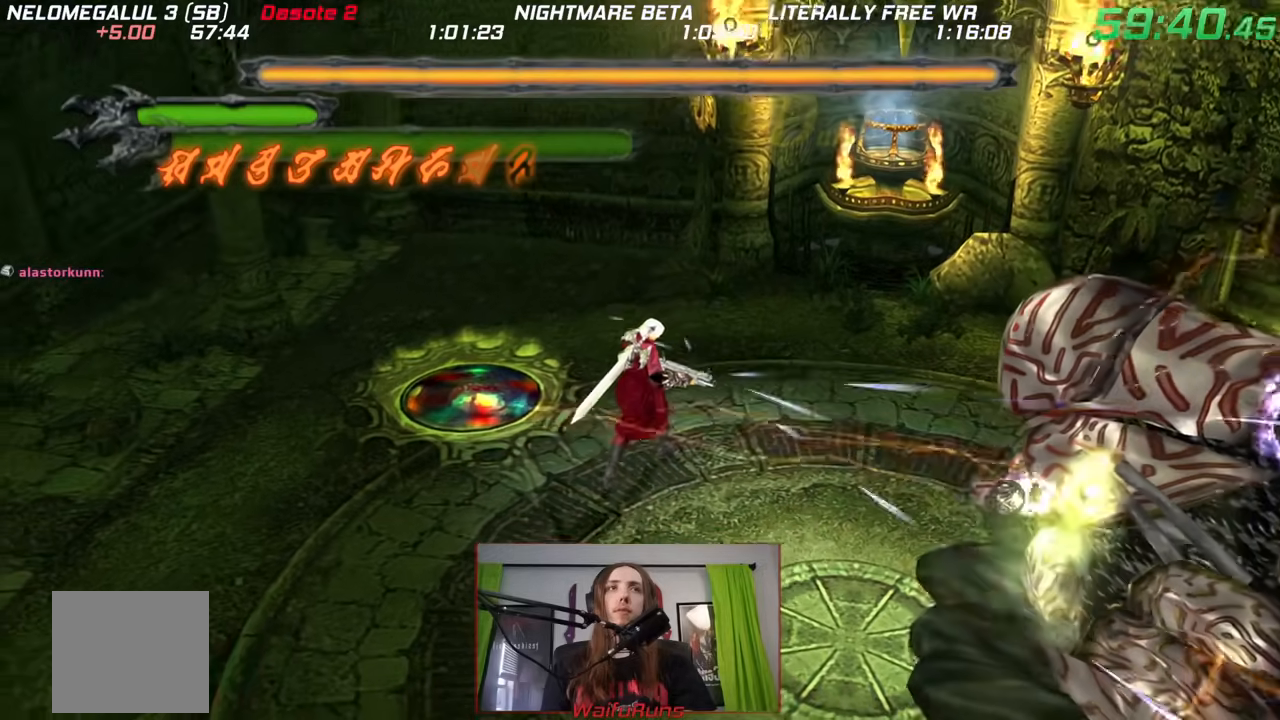
{"dt_ms": 500, "buttons": [], "left_stick": "down-left", "right_stick": "center", "events": []}
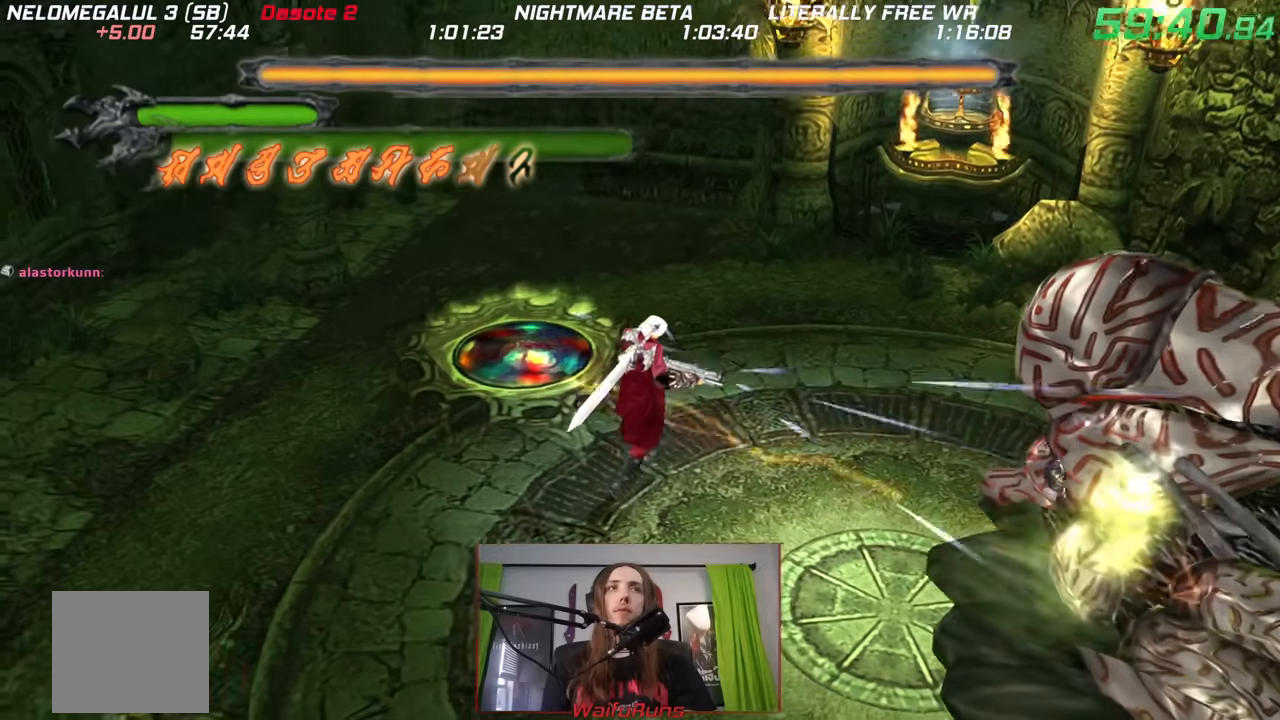
{"dt_ms": 500, "buttons": [], "left_stick": "down-left", "right_stick": "center", "events": []}
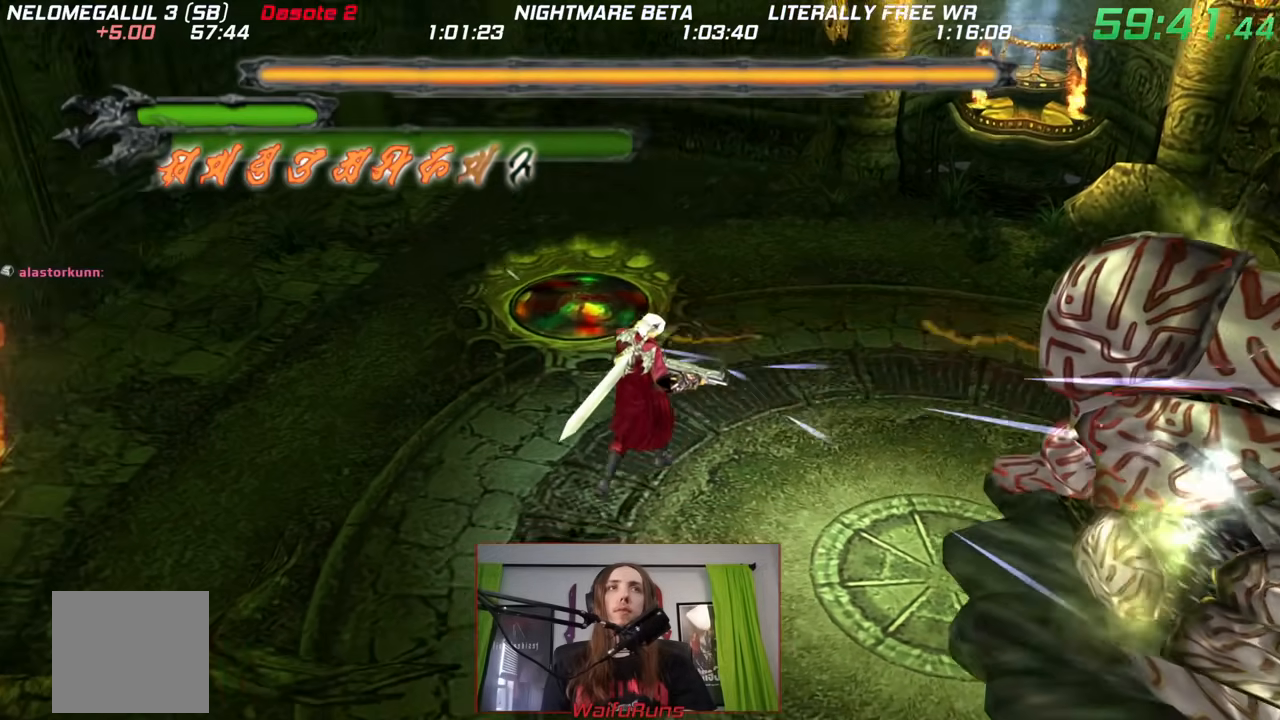
{"dt_ms": 500, "buttons": [], "left_stick": "down-right", "right_stick": "center", "events": [[300, "left_stick", "down-right"]]}
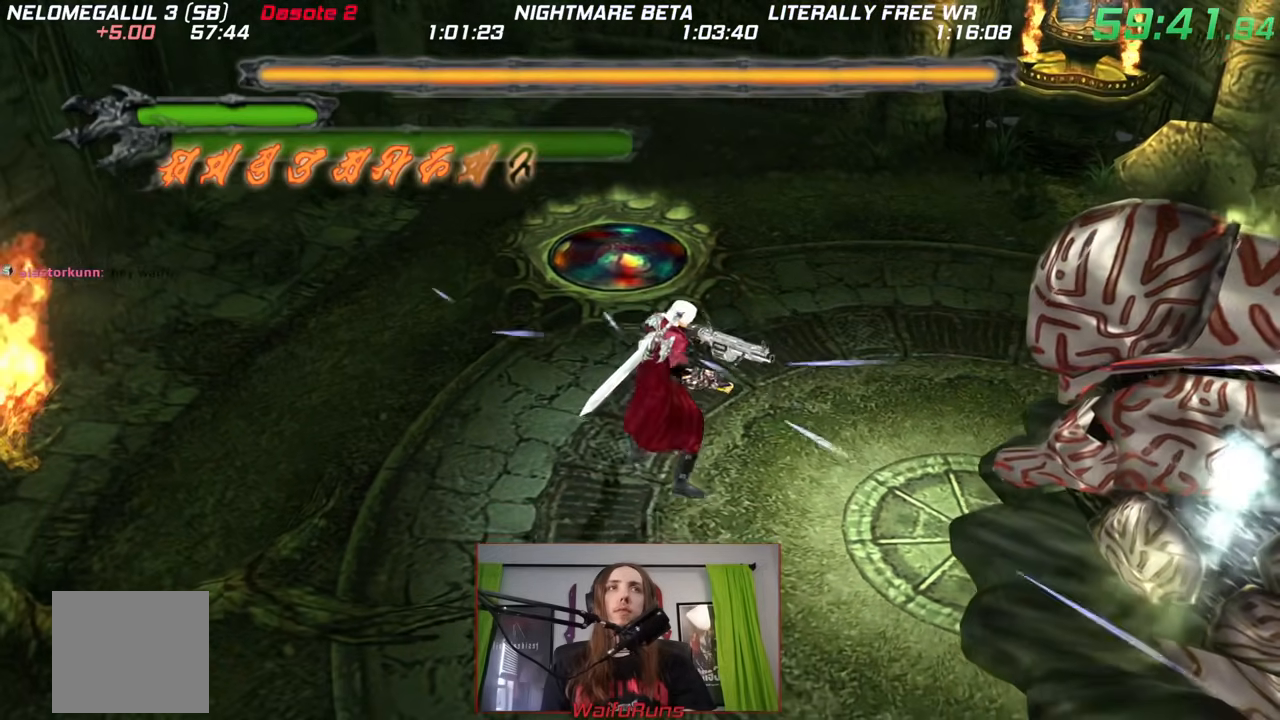
{"dt_ms": 500, "buttons": [], "left_stick": "center", "right_stick": "center", "events": [[17, "B", "down"], [317, "B", "up"], [350, "left_stick", "center"], [383, "X", "down"], [467, "X", "up"]]}